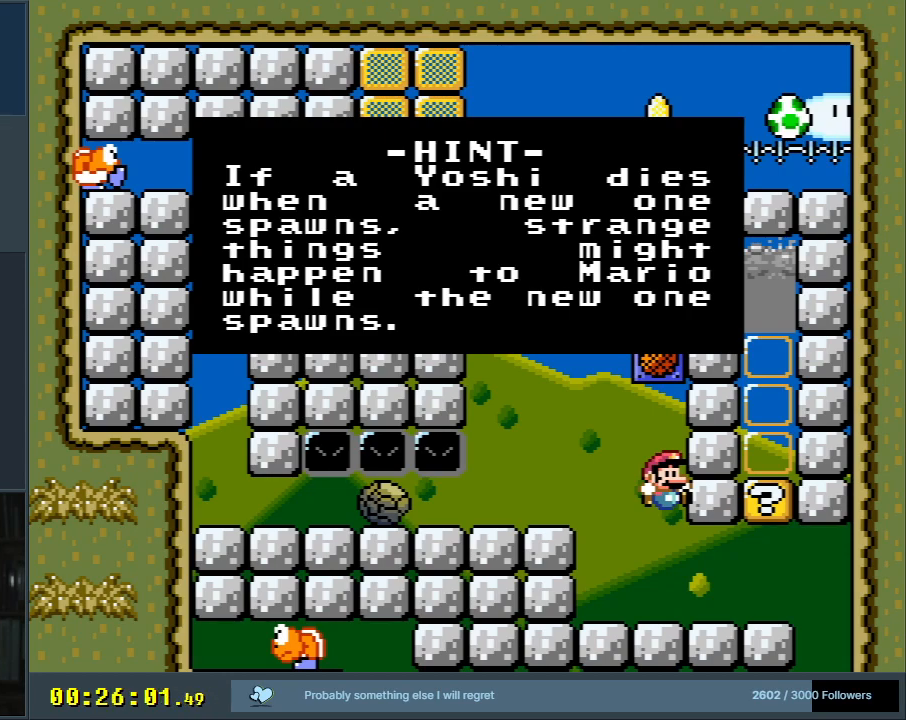
Gameplay with a controller (Nintendo layout); each line is a JSON object with the inputs held at the frame after it. "events" lists button and stick changes between this image and that frame as [ms after this image, input, new state], when the widget could be followed in between. Not read: L3 R3.
{"buttons": ["A"], "events": [[417, "A", "down"]]}
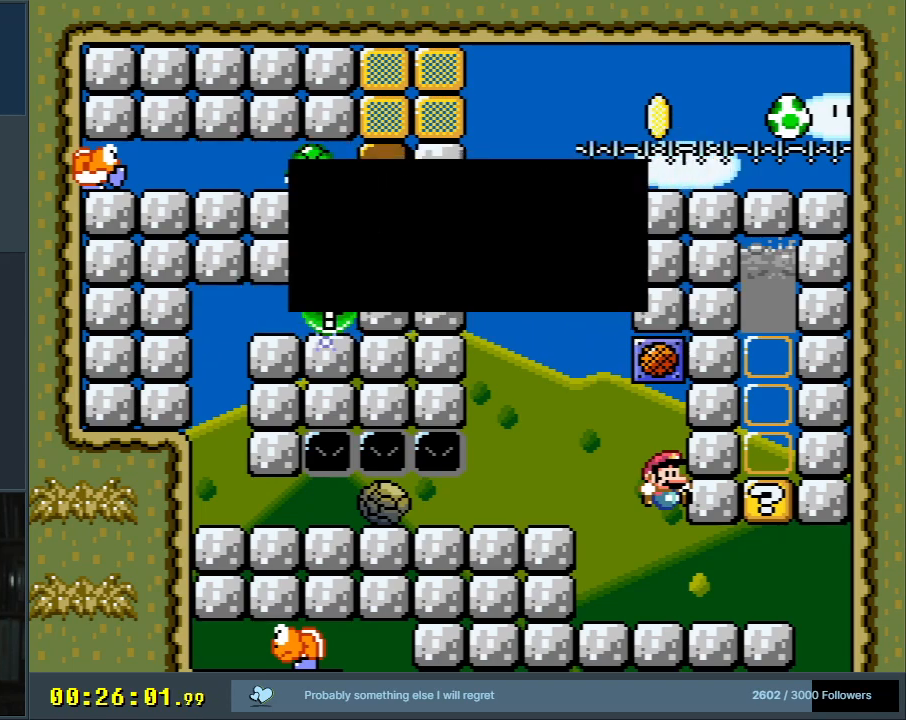
{"buttons": ["Y", "DPAD_RIGHT"], "events": [[33, "A", "up"], [183, "Y", "down"], [283, "DPAD_RIGHT", "down"]]}
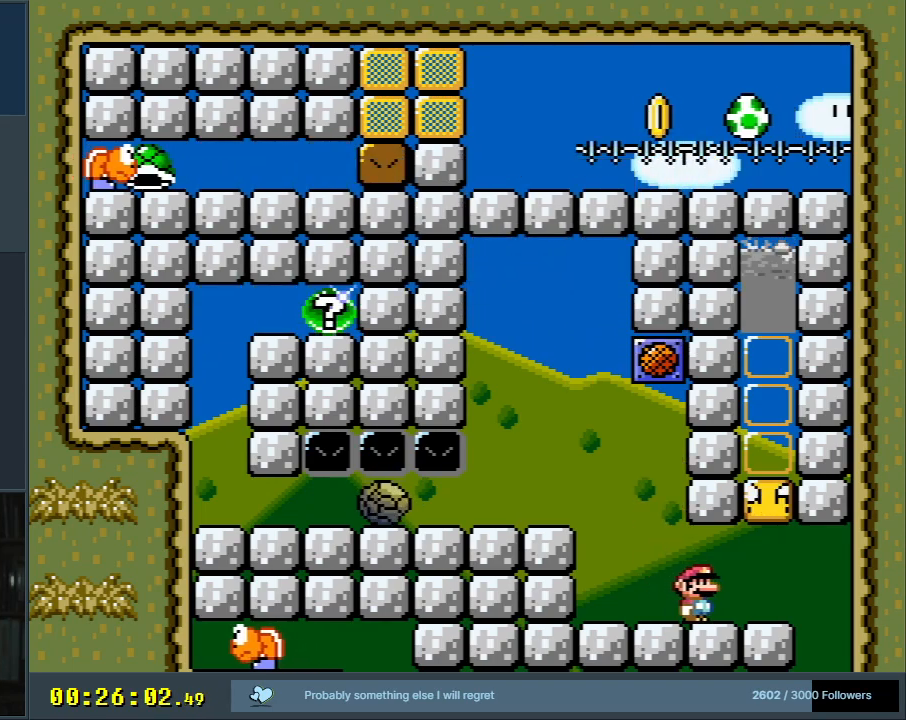
{"buttons": ["Y", "DPAD_LEFT"], "events": [[50, "DPAD_RIGHT", "up"], [83, "B", "down"], [133, "DPAD_LEFT", "down"], [283, "DPAD_LEFT", "up"], [367, "B", "up"], [433, "DPAD_LEFT", "down"]]}
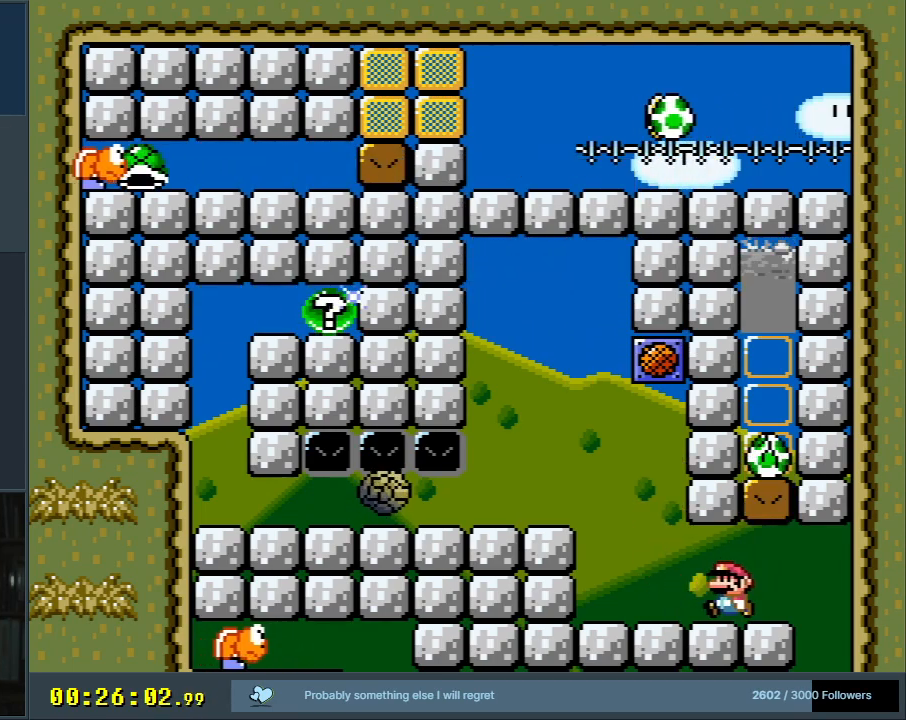
{"buttons": ["B", "Y"], "events": [[183, "DPAD_LEFT", "up"], [250, "B", "down"]]}
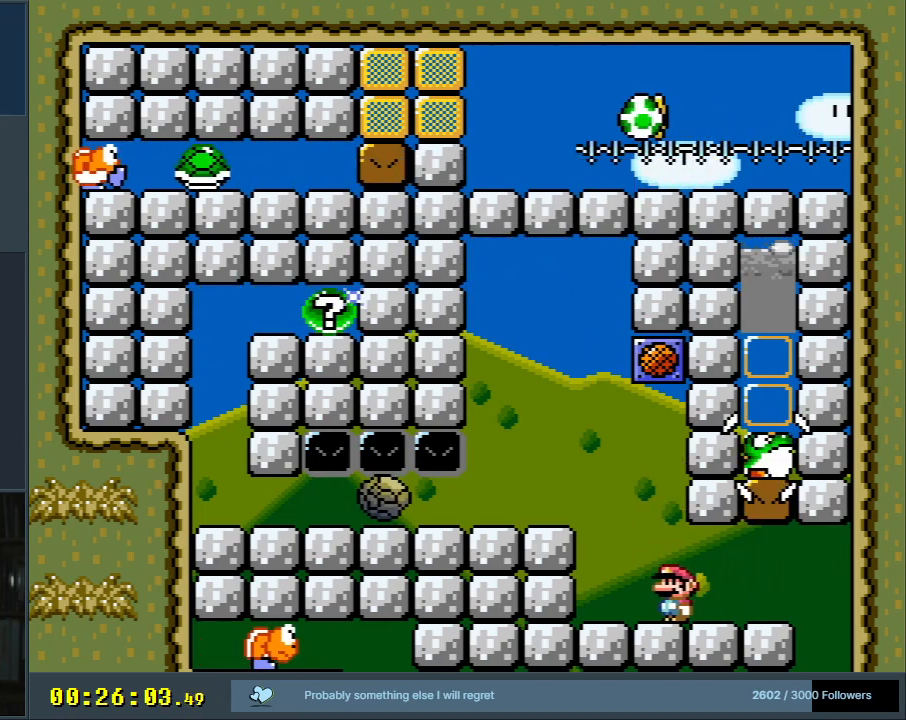
{"buttons": ["B", "Y"], "events": [[300, "B", "up"], [467, "B", "down"]]}
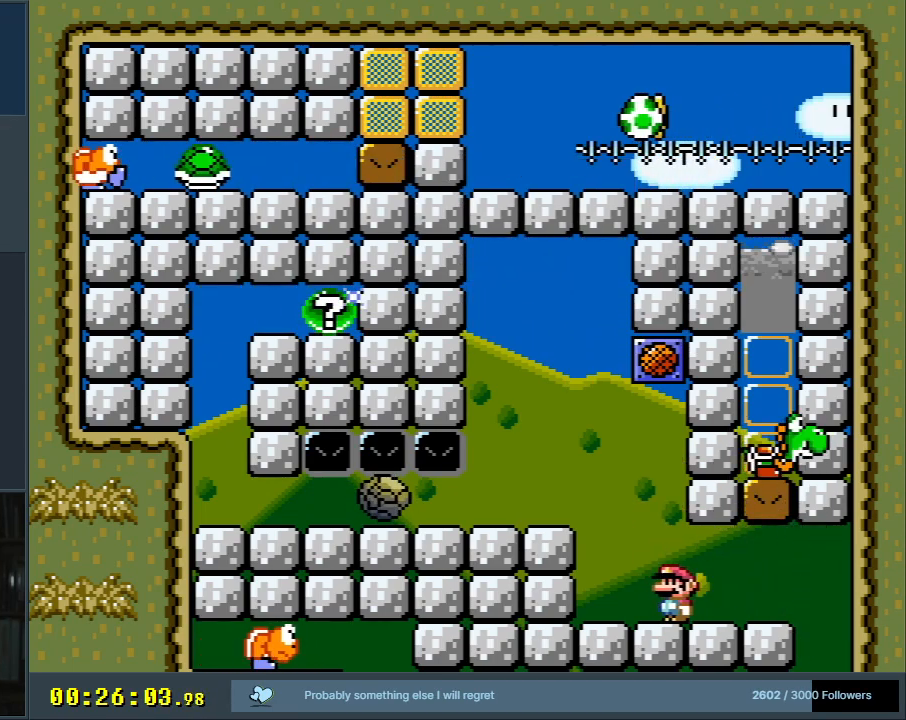
{"buttons": ["Y"], "events": [[467, "B", "up"]]}
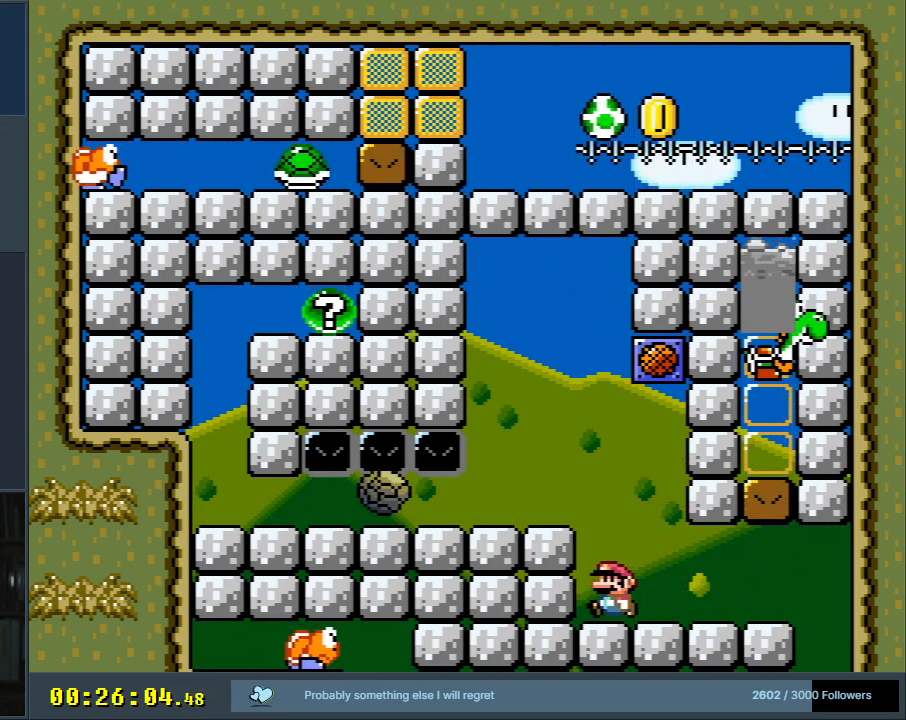
{"buttons": ["Y", "DPAD_RIGHT"], "events": [[300, "DPAD_RIGHT", "down"]]}
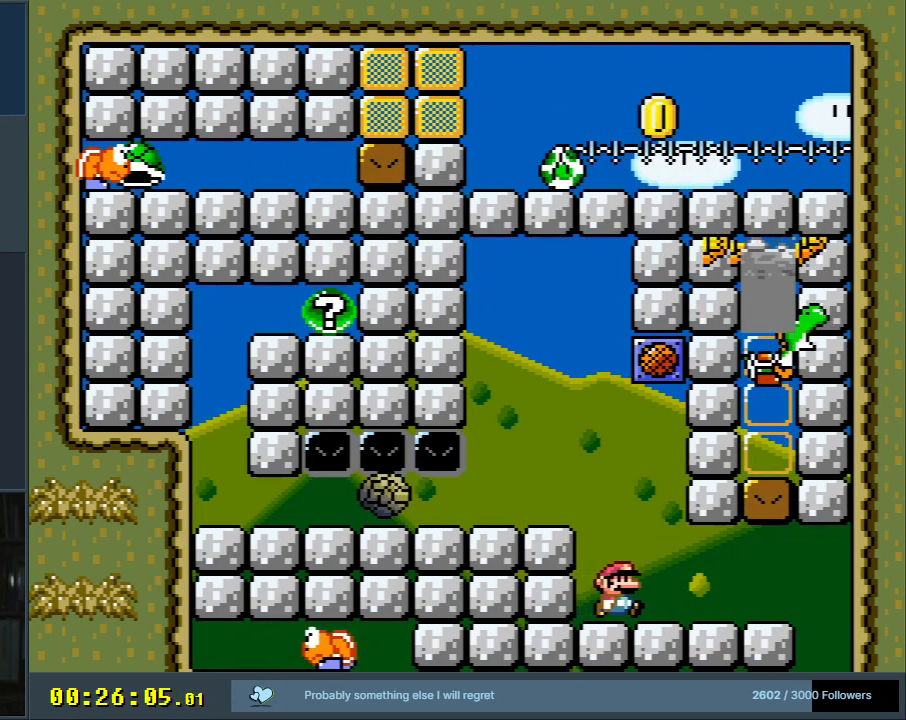
{"buttons": ["B", "Y"], "events": [[50, "DPAD_RIGHT", "up"], [467, "B", "down"]]}
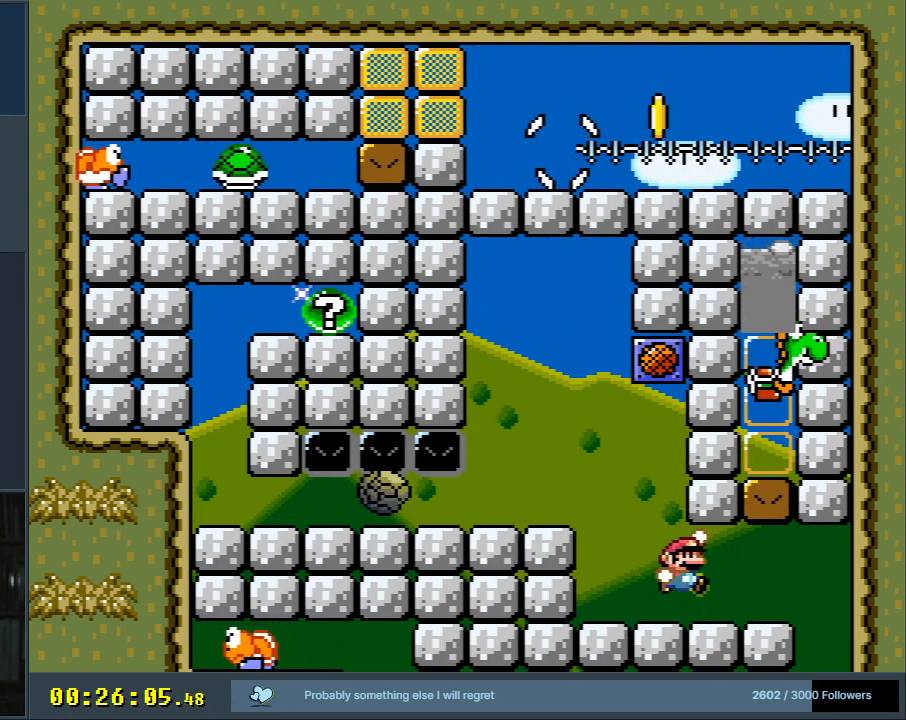
{"buttons": ["B", "Y", "DPAD_LEFT"], "events": [[367, "DPAD_LEFT", "down"]]}
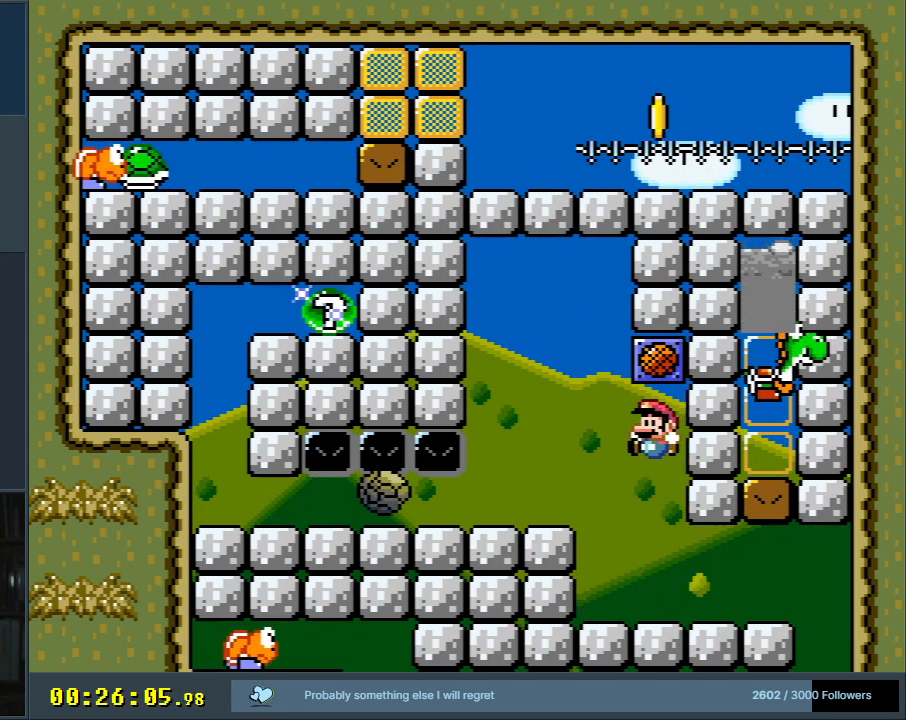
{"buttons": ["B", "Y", "DPAD_RIGHT"], "events": [[33, "DPAD_LEFT", "up"], [333, "B", "up"], [433, "B", "down"], [433, "DPAD_RIGHT", "down"]]}
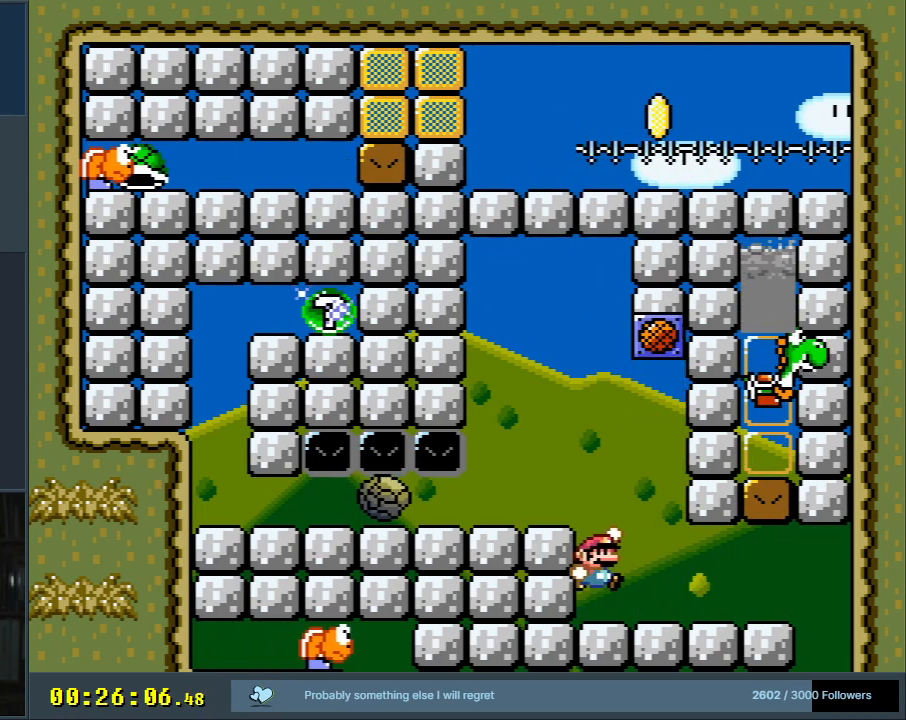
{"buttons": ["B", "Y"], "events": [[33, "DPAD_RIGHT", "up"], [217, "DPAD_LEFT", "down"], [350, "DPAD_LEFT", "up"]]}
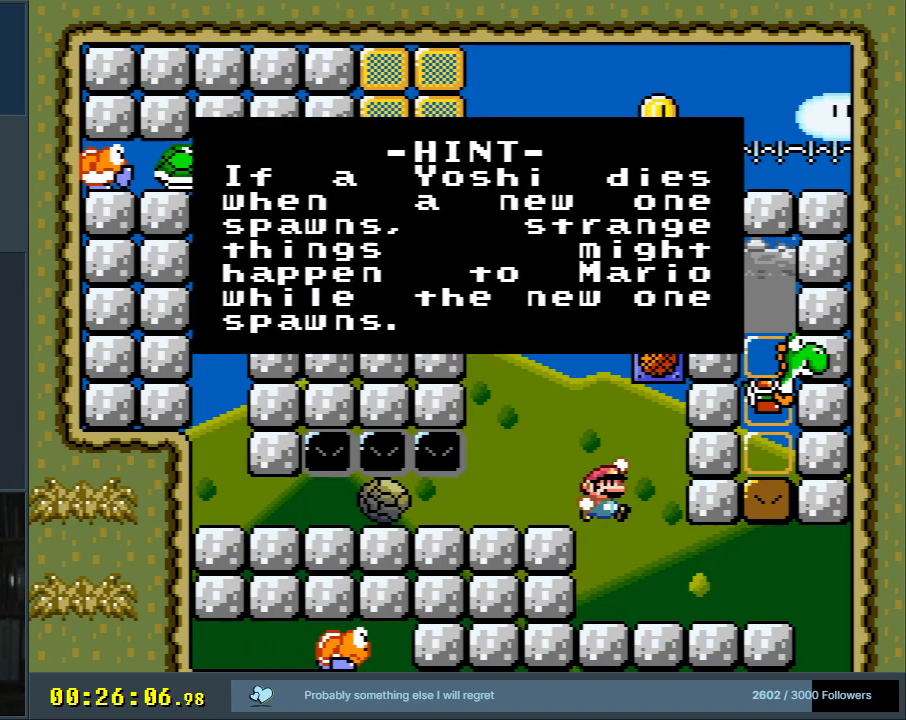
{"buttons": ["A"], "events": [[150, "B", "up"], [150, "Y", "up"], [400, "A", "down"]]}
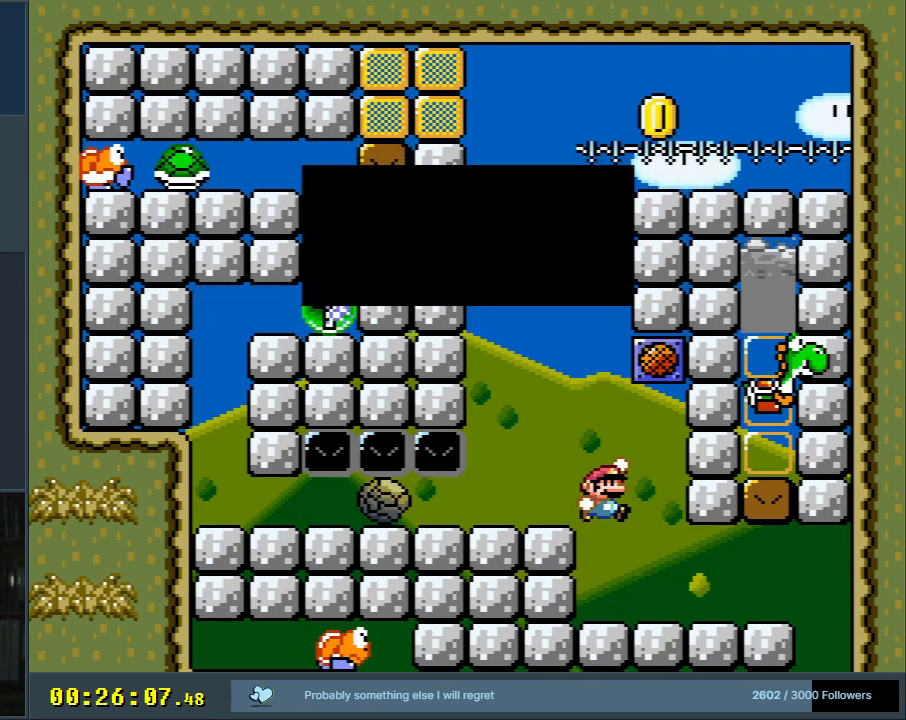
{"buttons": ["Y"], "events": [[67, "A", "up"], [250, "B", "down"], [267, "Y", "down"], [467, "B", "up"]]}
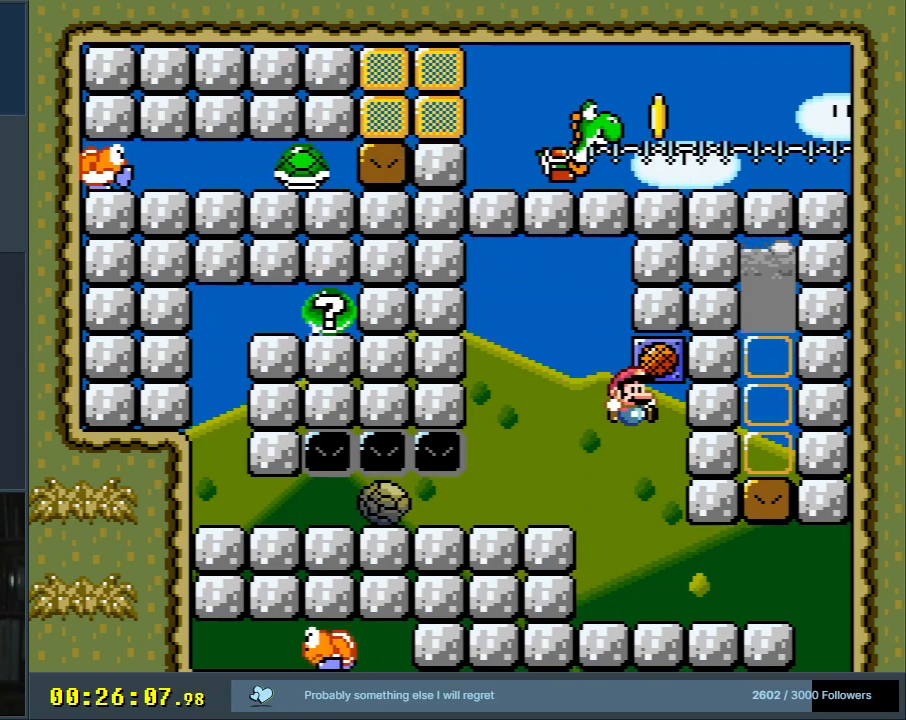
{"buttons": ["B", "Y"], "events": [[417, "B", "down"]]}
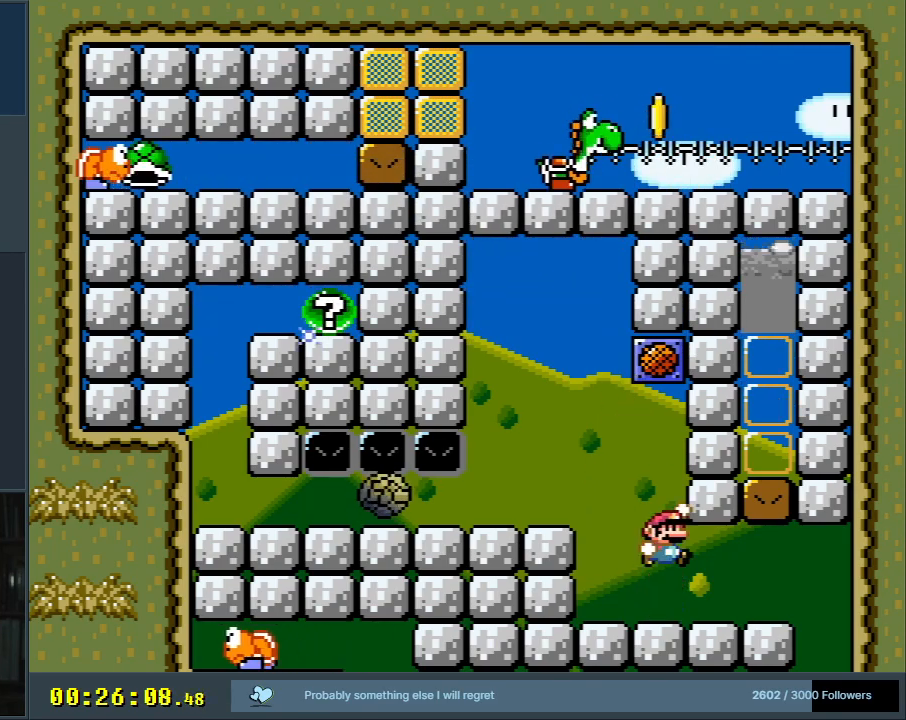
{"buttons": ["Y"], "events": [[67, "DPAD_LEFT", "down"], [200, "DPAD_LEFT", "up"], [317, "B", "up"]]}
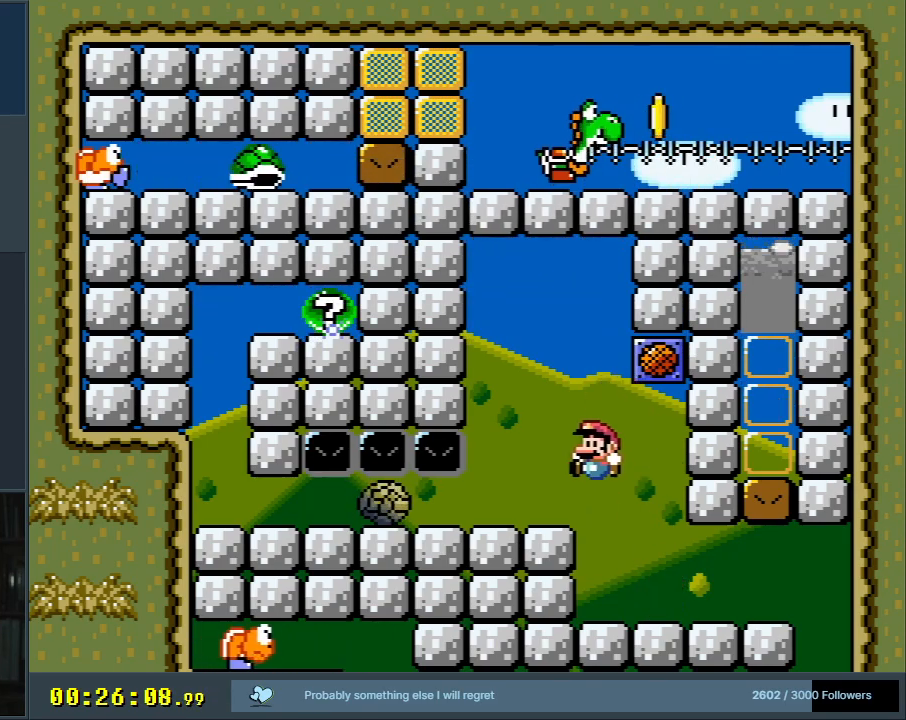
{"buttons": ["B", "Y", "DPAD_LEFT"], "events": [[267, "B", "down"], [433, "DPAD_LEFT", "down"]]}
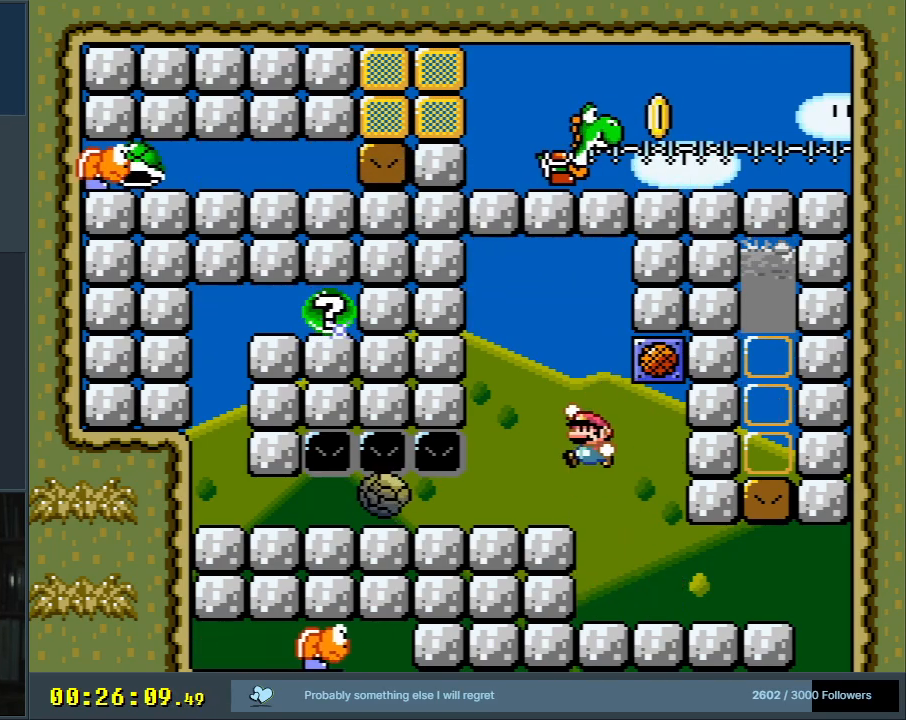
{"buttons": ["DPAD_LEFT"], "events": [[83, "B", "up"], [283, "Y", "up"], [300, "X", "down"], [500, "X", "up"]]}
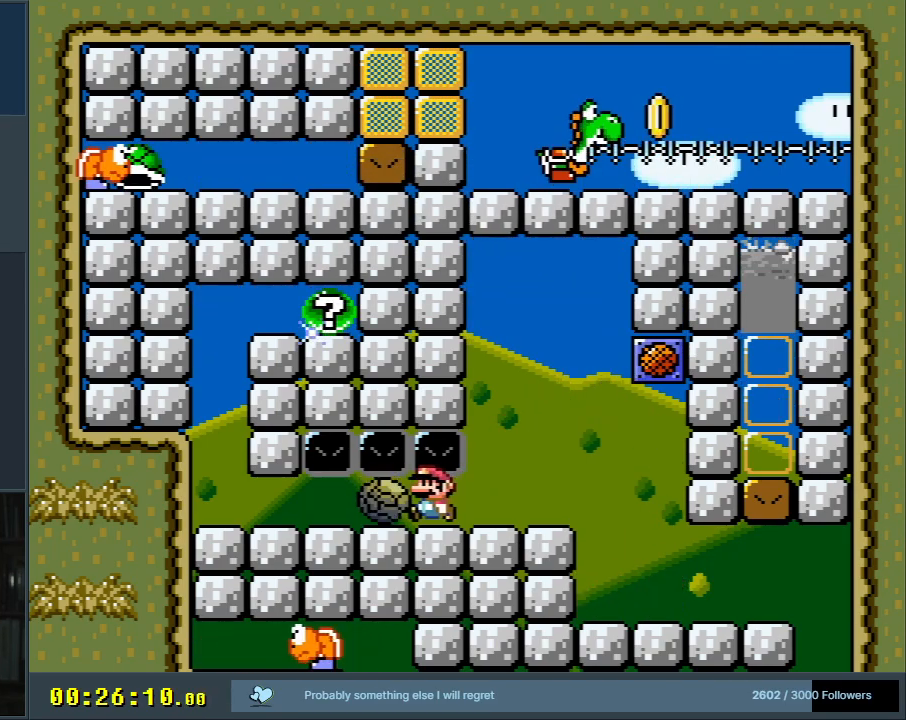
{"buttons": [], "events": [[33, "A", "down"], [100, "DPAD_LEFT", "up"], [167, "A", "up"], [267, "A", "down"], [367, "A", "up"]]}
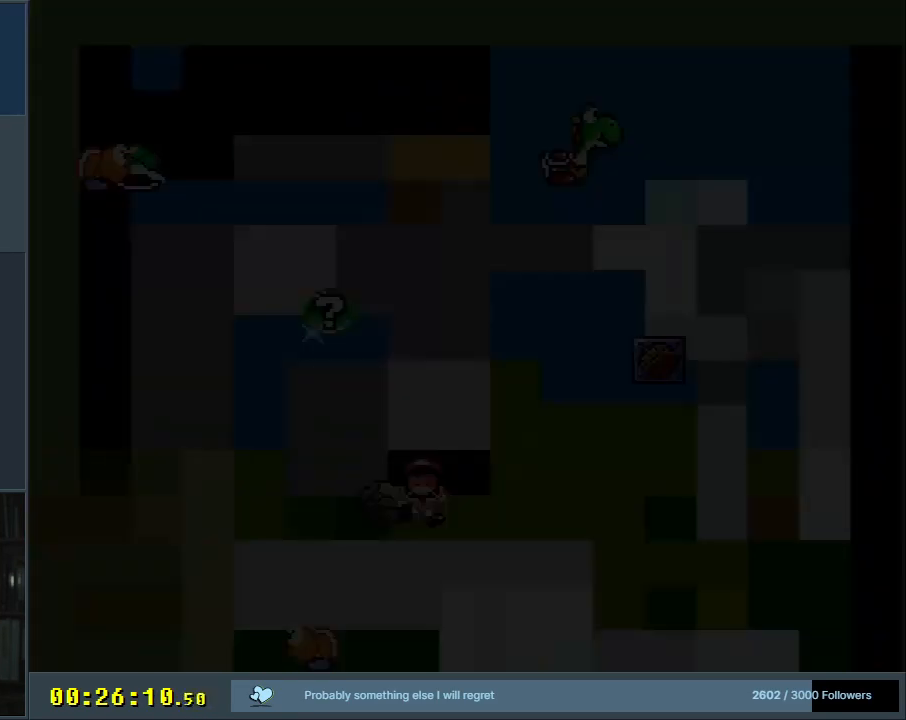
{"buttons": ["Y"], "events": [[167, "Y", "down"]]}
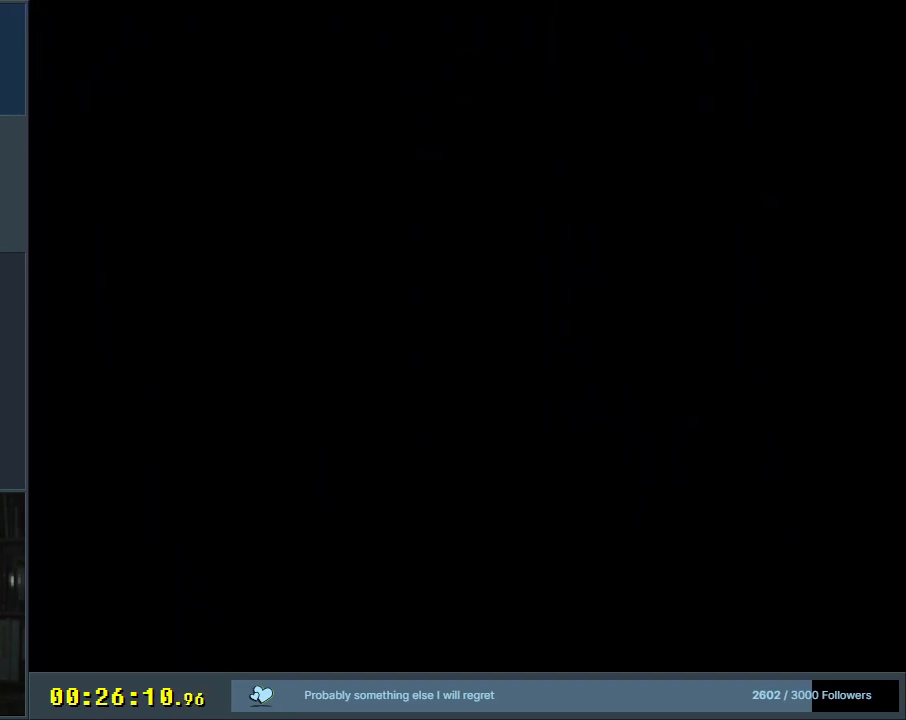
{"buttons": ["Y"], "events": []}
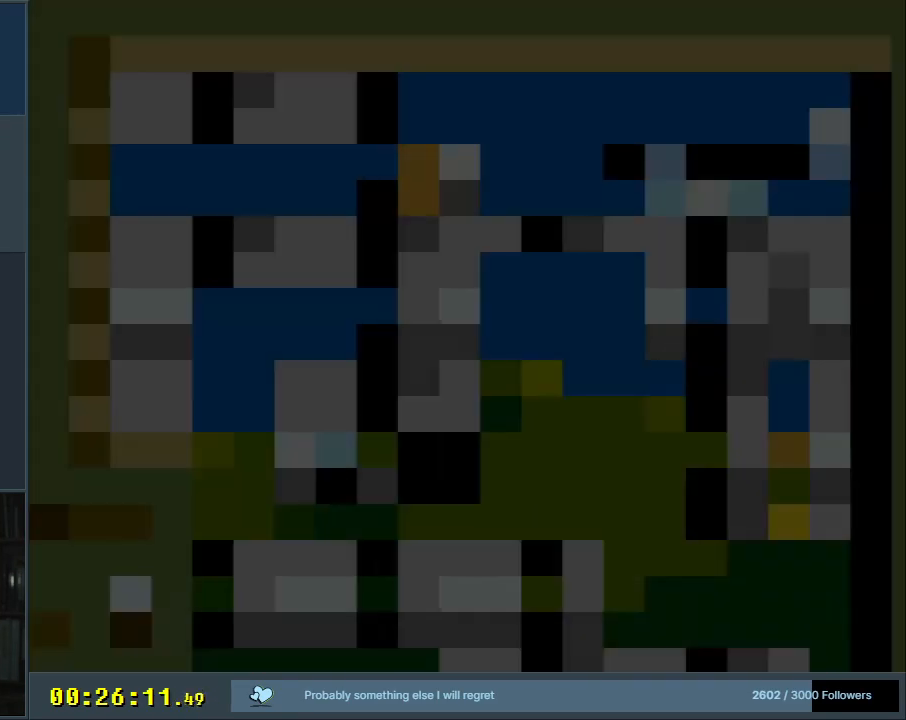
{"buttons": ["Y"], "events": []}
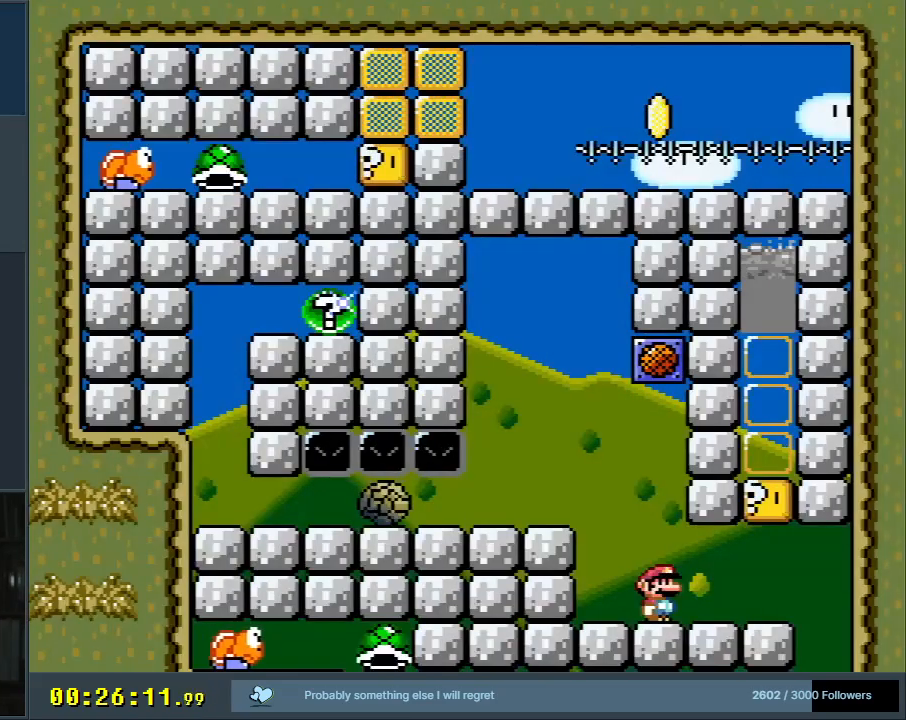
{"buttons": ["B", "Y"], "events": [[117, "DPAD_RIGHT", "down"], [483, "DPAD_RIGHT", "up"], [500, "B", "down"]]}
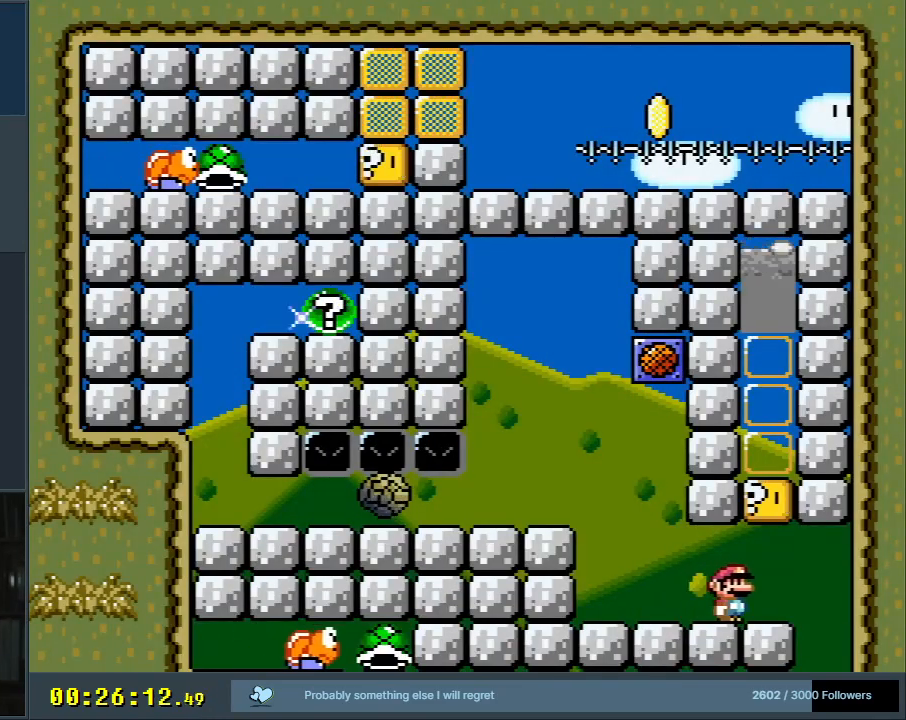
{"buttons": ["Y", "DPAD_LEFT"], "events": [[17, "DPAD_LEFT", "down"], [367, "B", "up"]]}
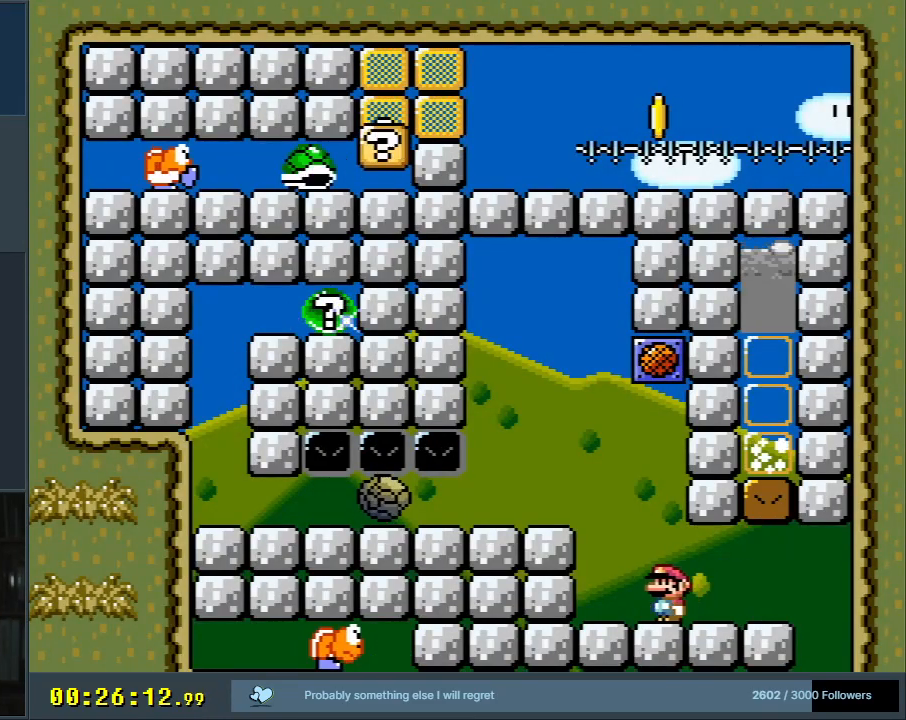
{"buttons": ["B", "Y"], "events": [[17, "DPAD_LEFT", "up"], [50, "B", "down"], [283, "B", "up"], [317, "DPAD_RIGHT", "down"], [433, "DPAD_RIGHT", "up"], [450, "B", "down"]]}
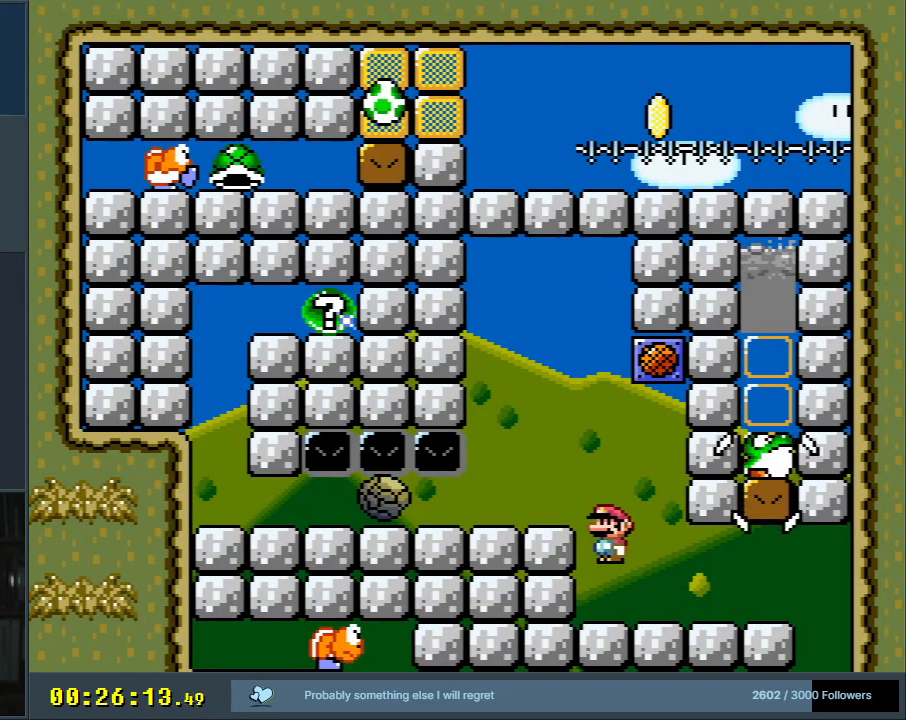
{"buttons": ["B", "Y"], "events": []}
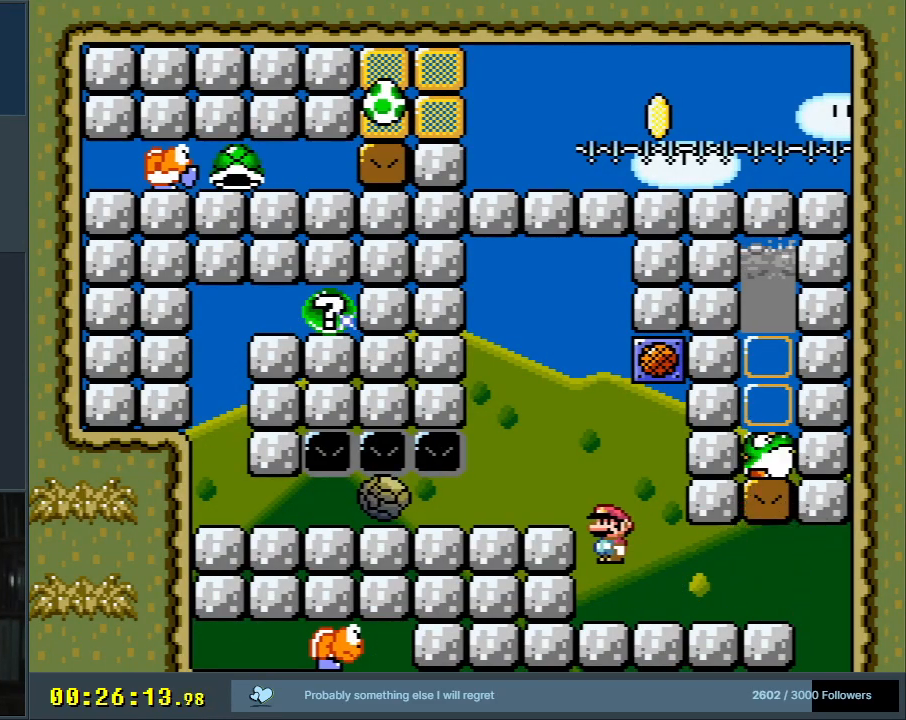
{"buttons": ["B", "Y", "DPAD_RIGHT"], "events": [[467, "DPAD_RIGHT", "down"]]}
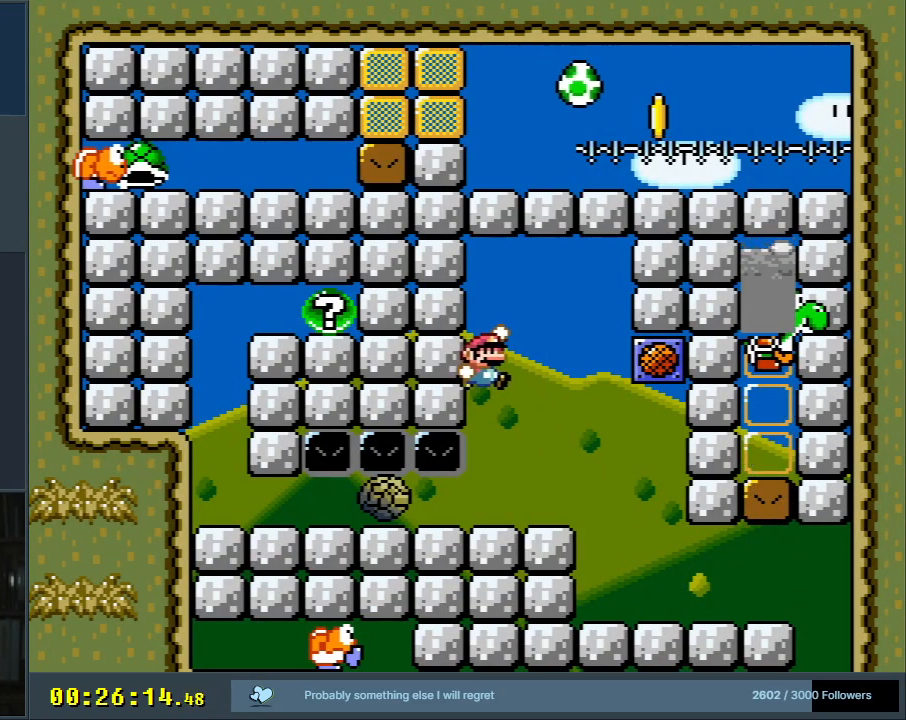
{"buttons": ["B", "Y"], "events": [[183, "DPAD_RIGHT", "up"], [350, "DPAD_LEFT", "down"], [483, "DPAD_LEFT", "up"]]}
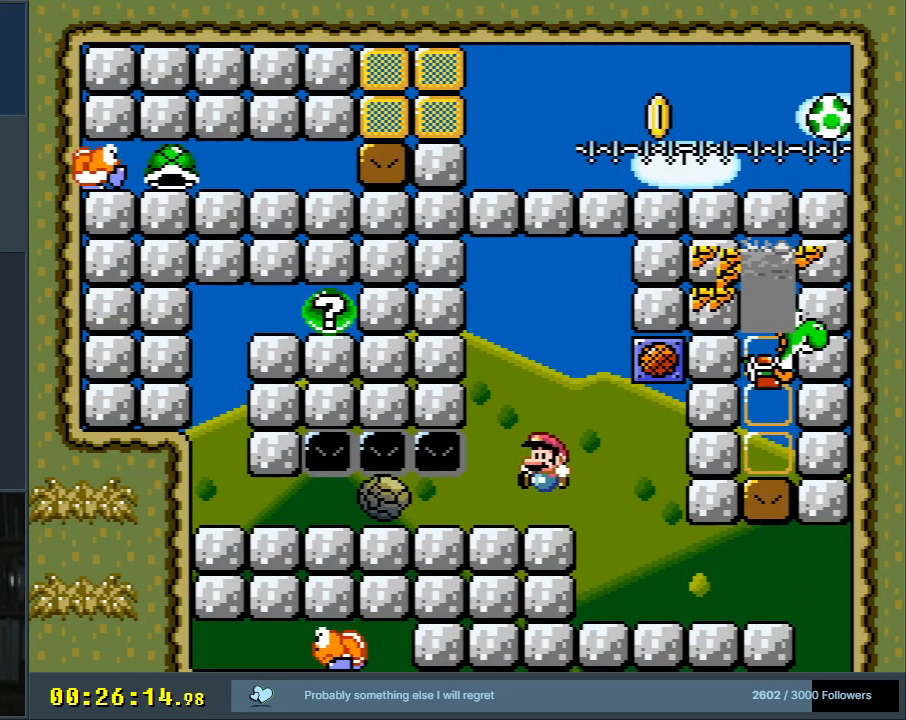
{"buttons": ["Y"], "events": [[167, "B", "up"]]}